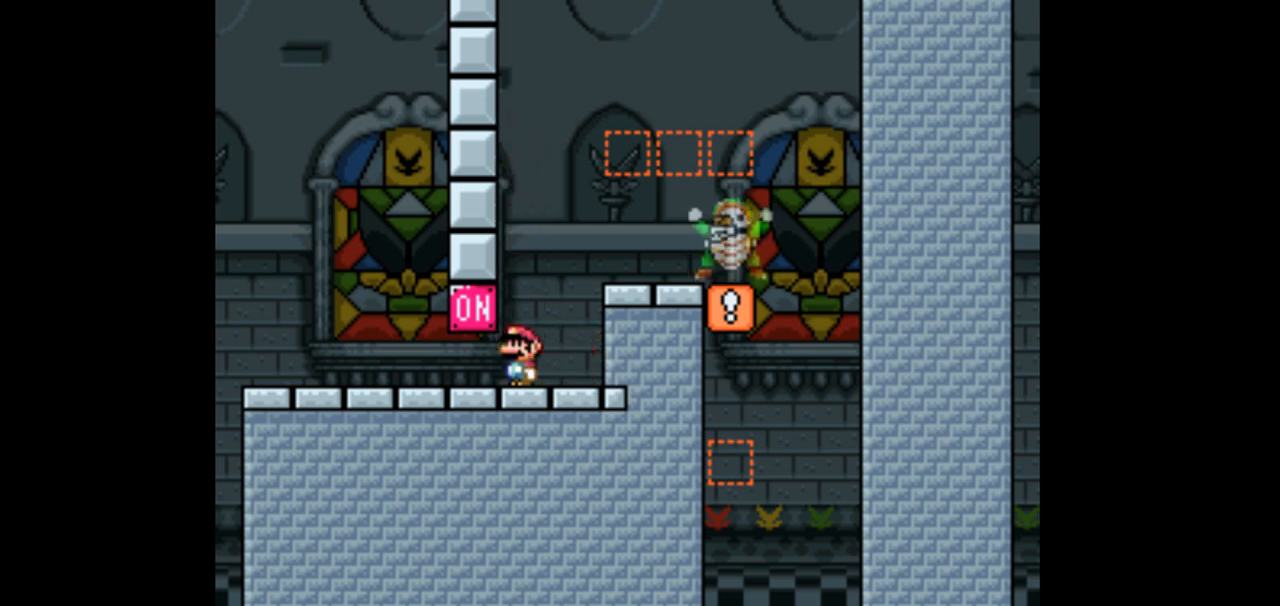
Gameplay with a controller (Nintendo layout); each line is a JSON object with the inputs held at the frame after it. "events" lists button and stick changes between this image and that frame as [ms after this image, input, new state], when the widget could be followed in between. Not read: B L3 R1 R3.
{"buttons": ["Y"], "events": []}
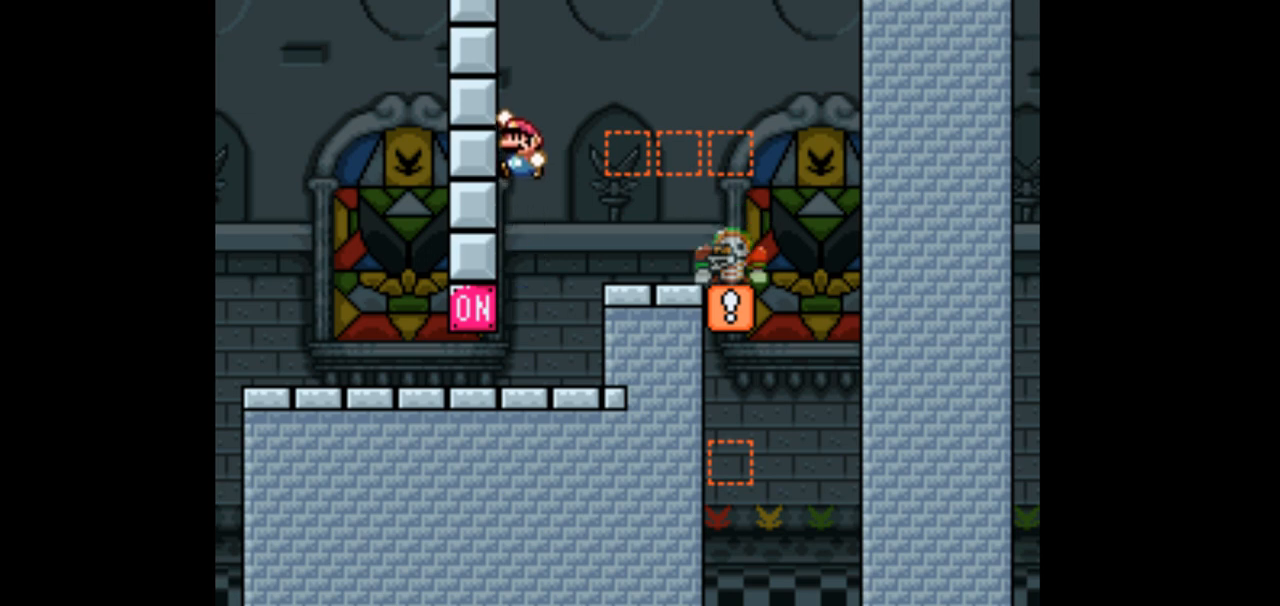
{"buttons": ["Y"], "events": []}
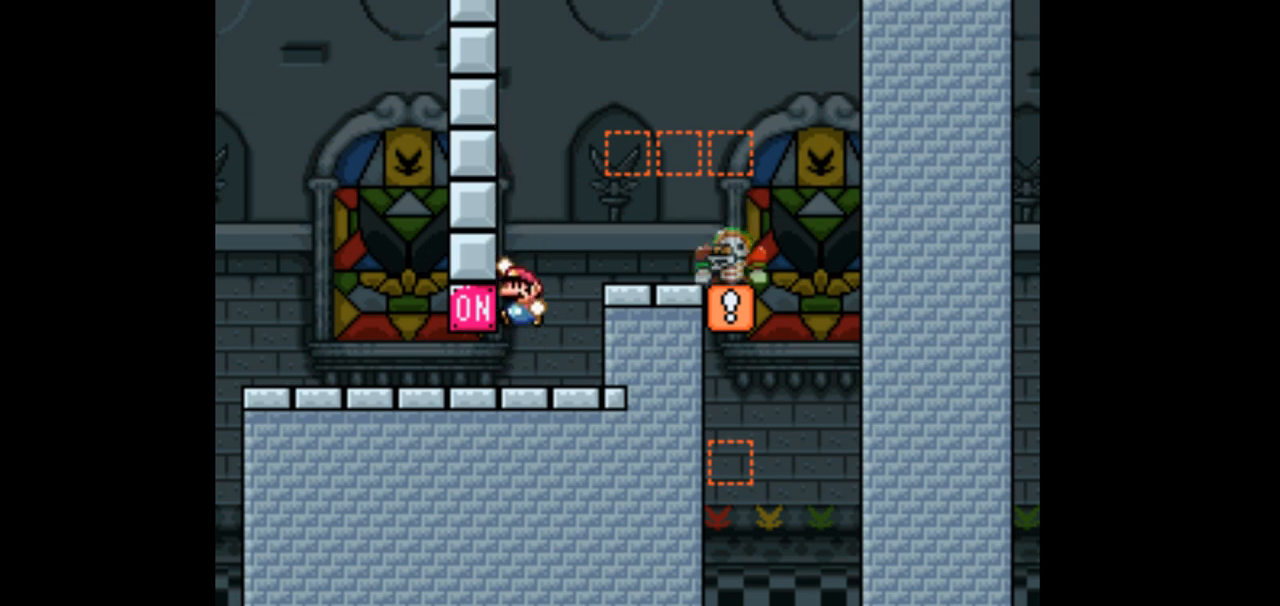
{"buttons": ["Y"], "events": []}
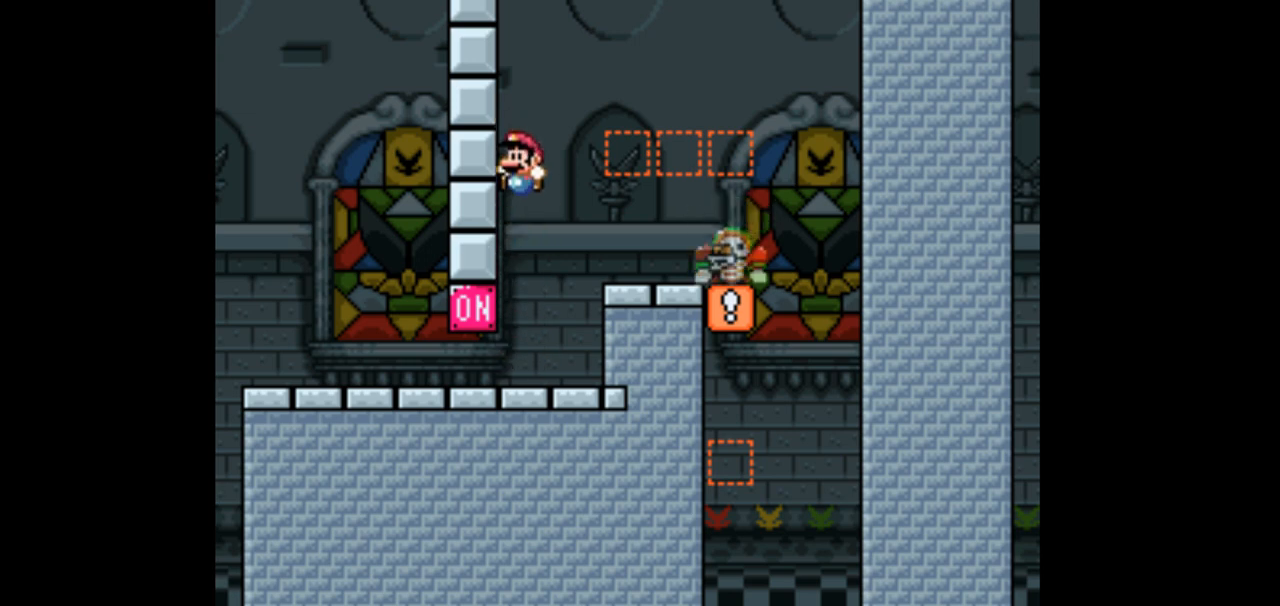
{"buttons": ["Y", "DPAD_RIGHT"], "events": [[500, "DPAD_RIGHT", "down"]]}